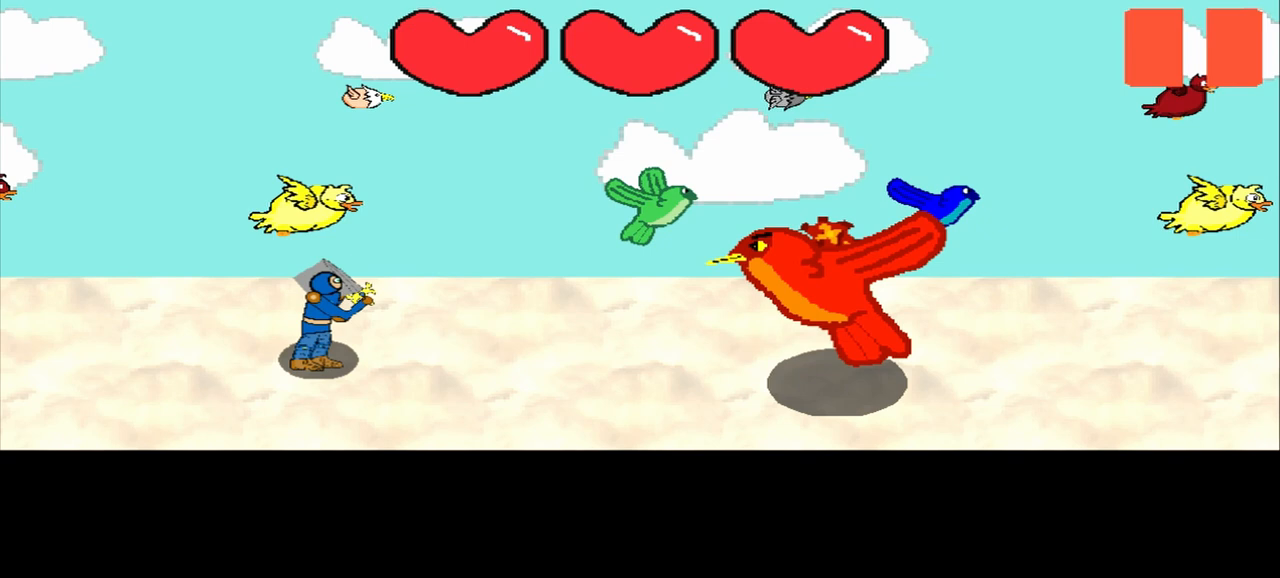
Gameplay with a controller (PlayStation layout); each line is a JSON object with the inputs held at the frame after it (dt_ms = milliseconds from this image to that frame). "events" lists button and stick changes between this image and that frame as [ms after this image, input, new state], when the widget could be followed in between. Not read: L2 L3 R2 R3 right_stick.
{"dt_ms": 500, "buttons": [], "left_stick": "left", "events": [[292, "left_stick", "left"]]}
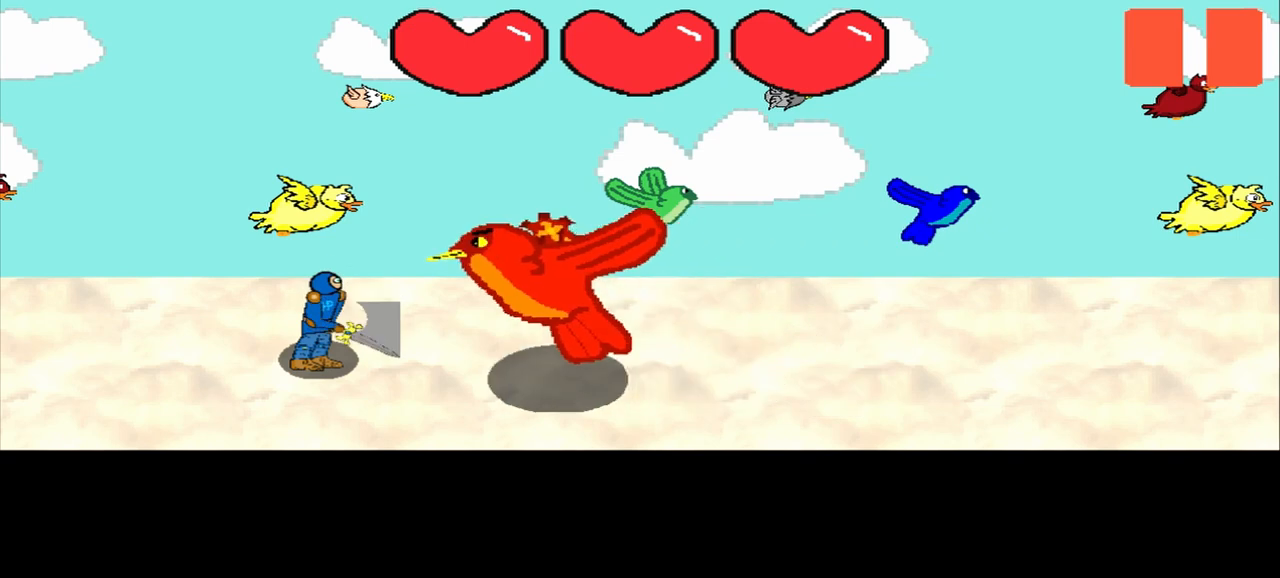
{"dt_ms": 1000, "buttons": [], "left_stick": "center"}
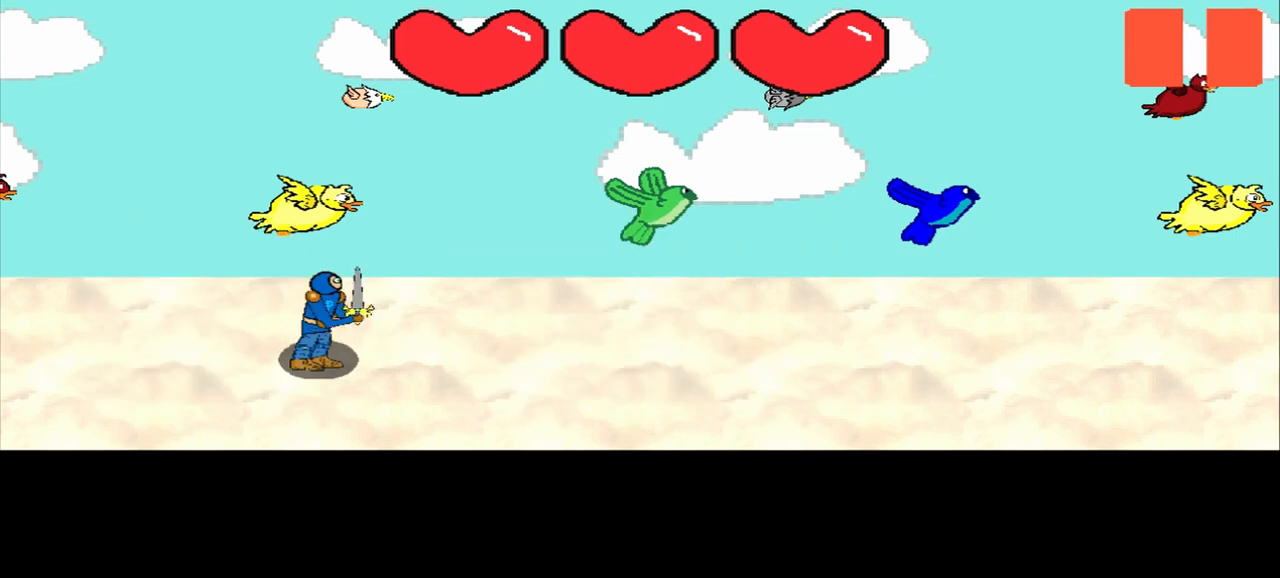
{"dt_ms": 500, "buttons": [], "left_stick": "left", "events": [[458, "left_stick", "left"]]}
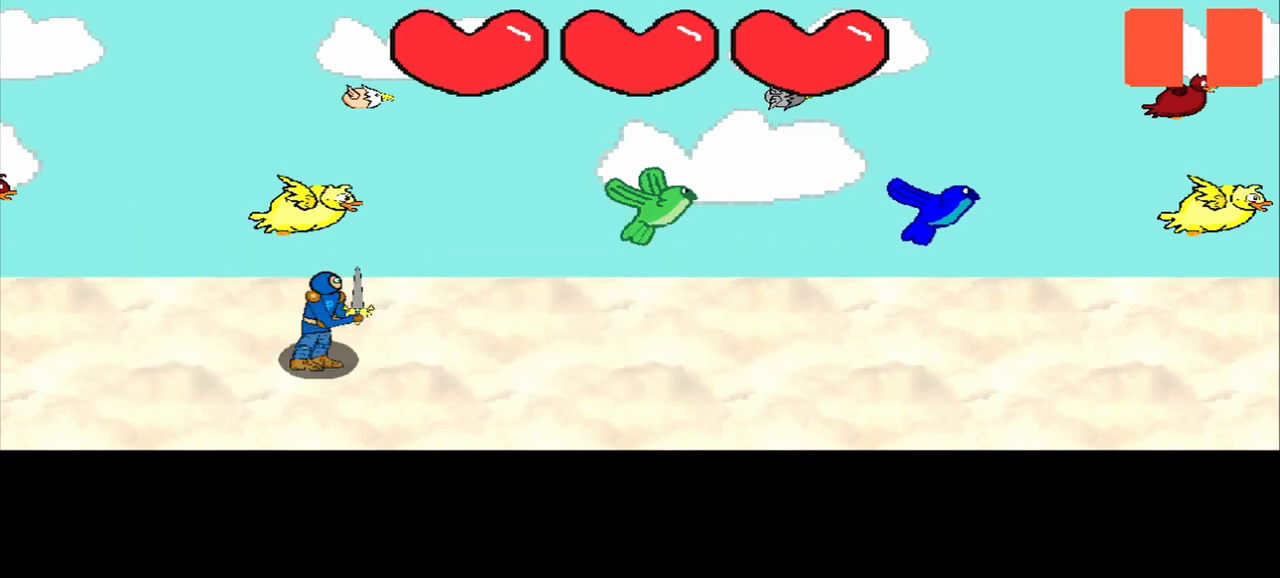
{"dt_ms": 500, "buttons": [], "left_stick": "center", "events": [[83, "left_stick", "center"]]}
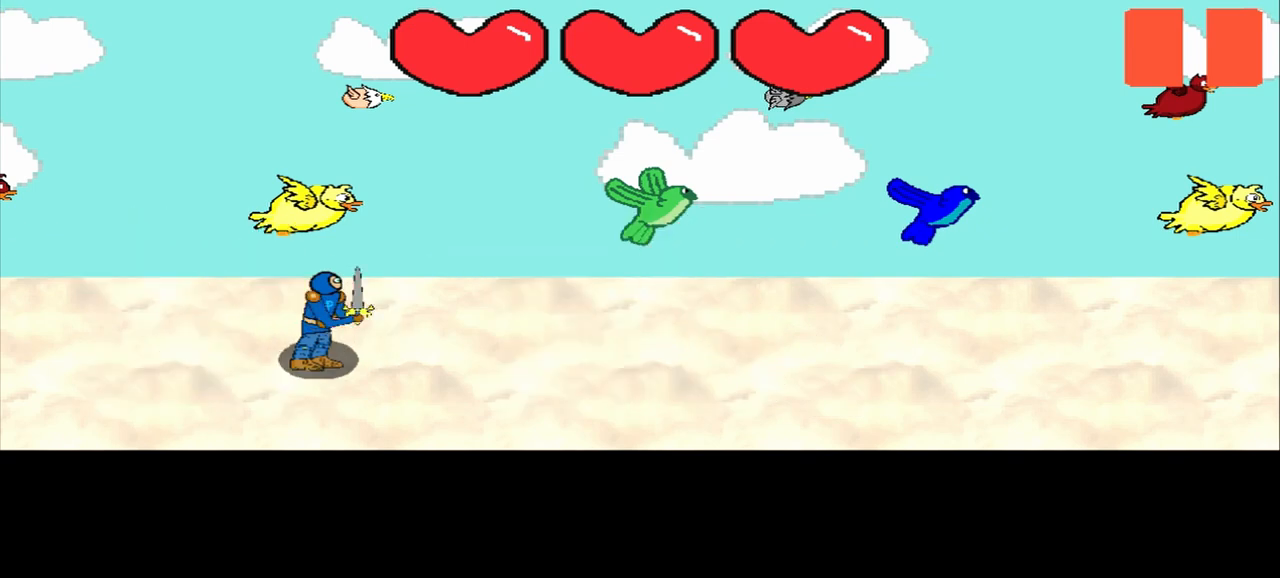
{"dt_ms": 500, "buttons": [], "left_stick": "center", "events": [[125, "left_stick", "left"], [500, "left_stick", "center"]]}
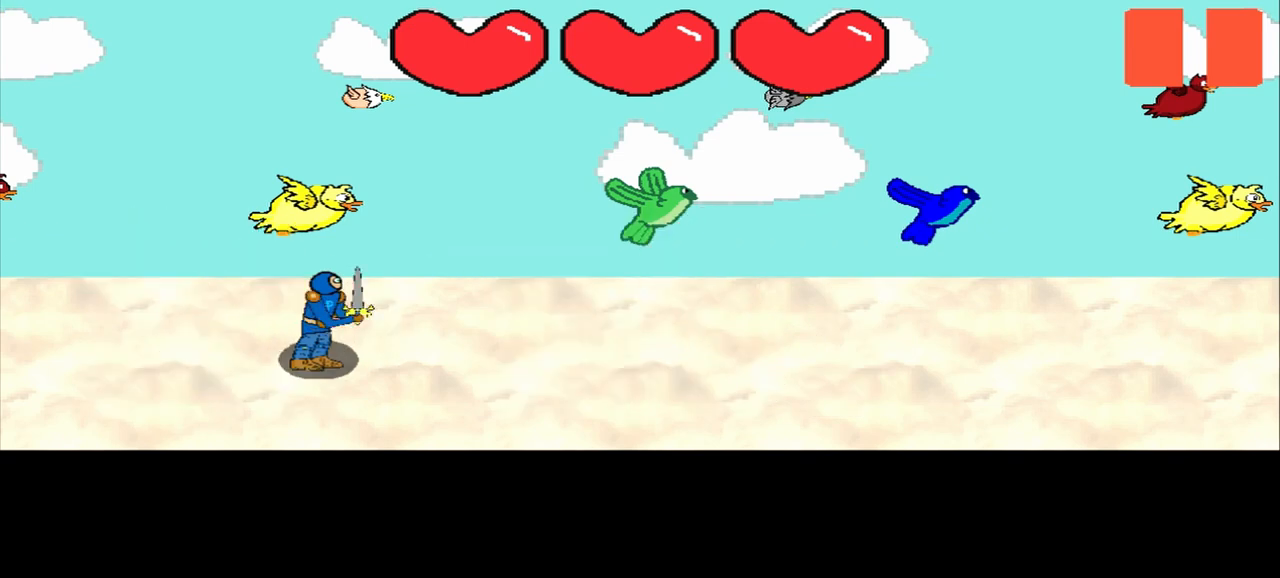
{"dt_ms": 500, "buttons": [], "left_stick": "left", "events": [[167, "left_stick", "left"]]}
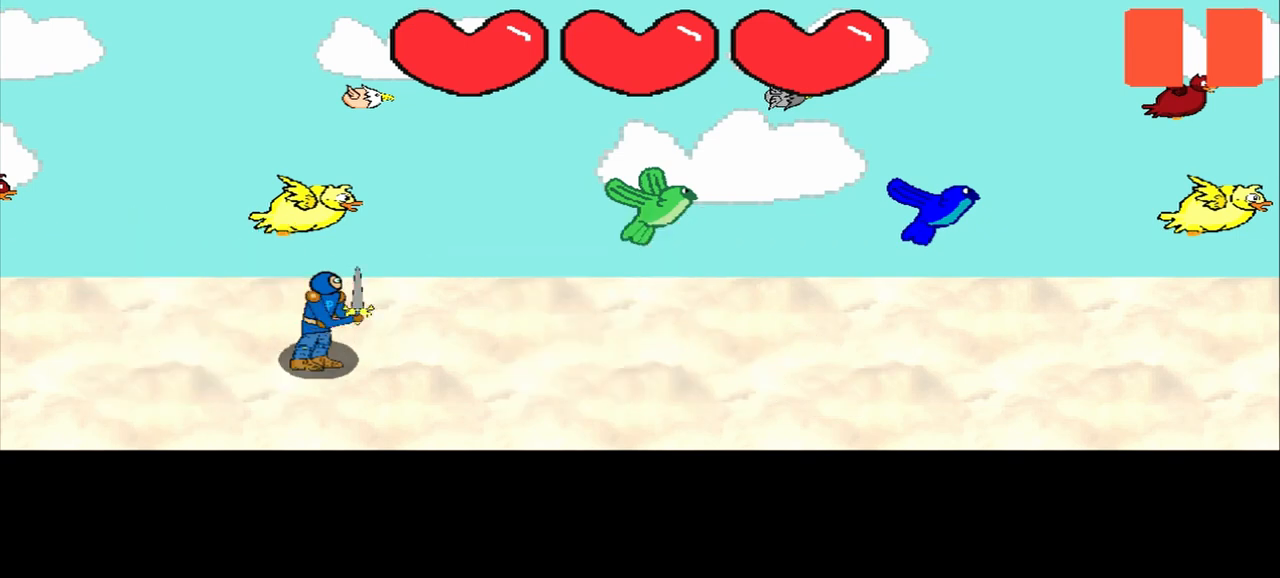
{"dt_ms": 500, "buttons": [], "left_stick": "center", "events": [[375, "left_stick", "center"]]}
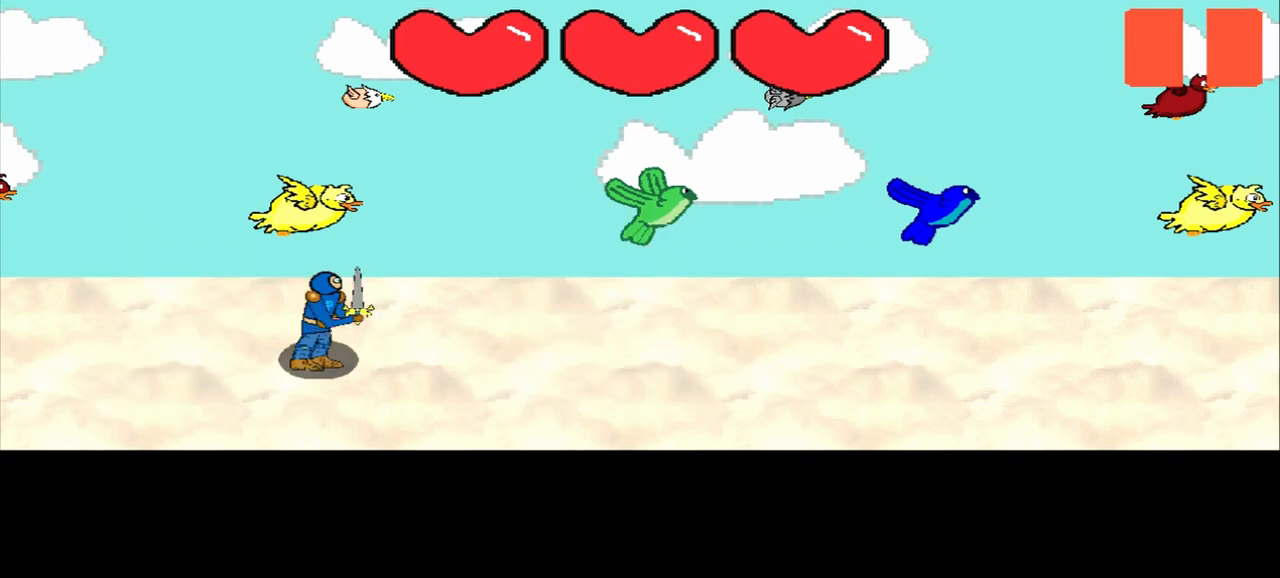
{"dt_ms": 500, "buttons": [], "left_stick": "center", "events": []}
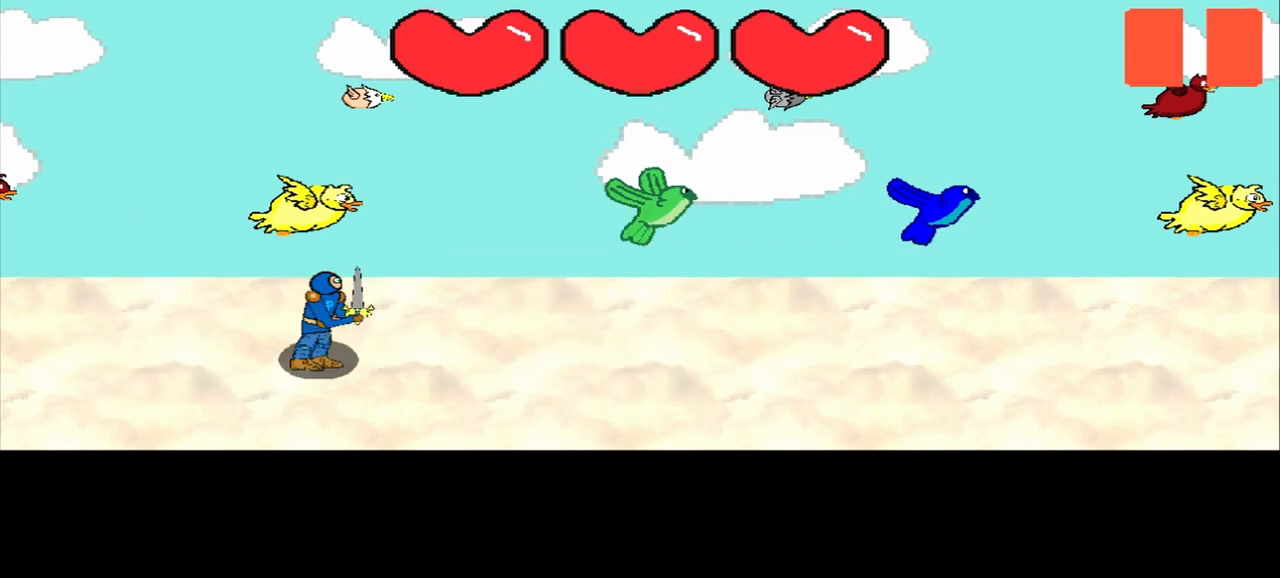
{"dt_ms": 500, "buttons": [], "left_stick": "center", "events": [[167, "left_stick", "left"], [292, "left_stick", "center"]]}
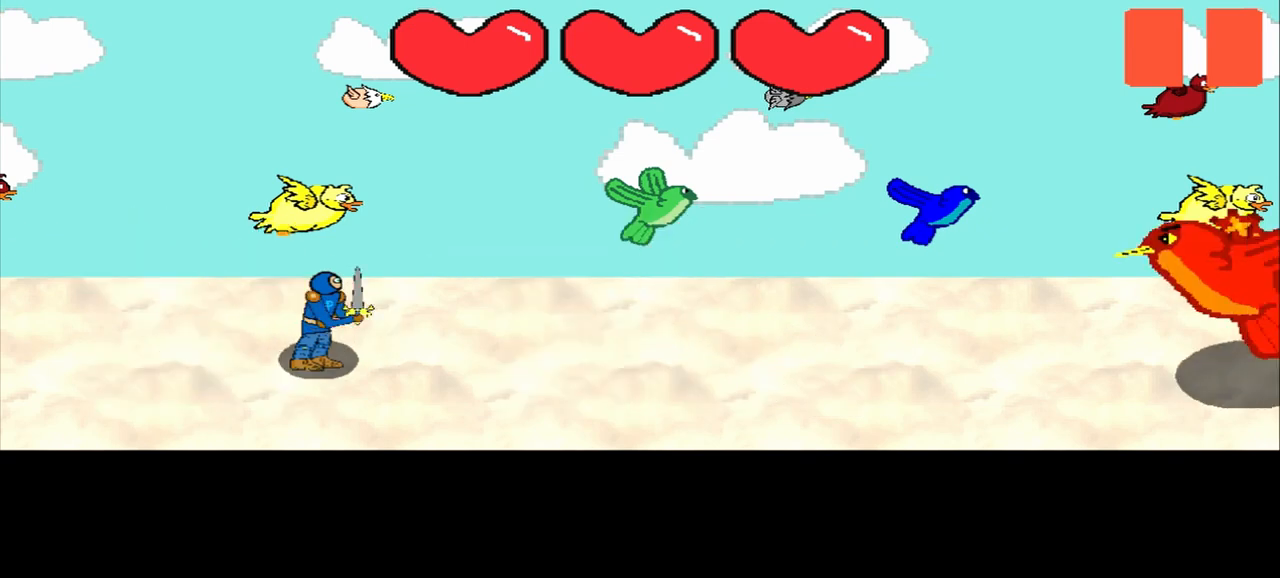
{"dt_ms": 500, "buttons": [], "left_stick": "center", "events": [[83, "left_stick", "left"], [167, "left_stick", "center"]]}
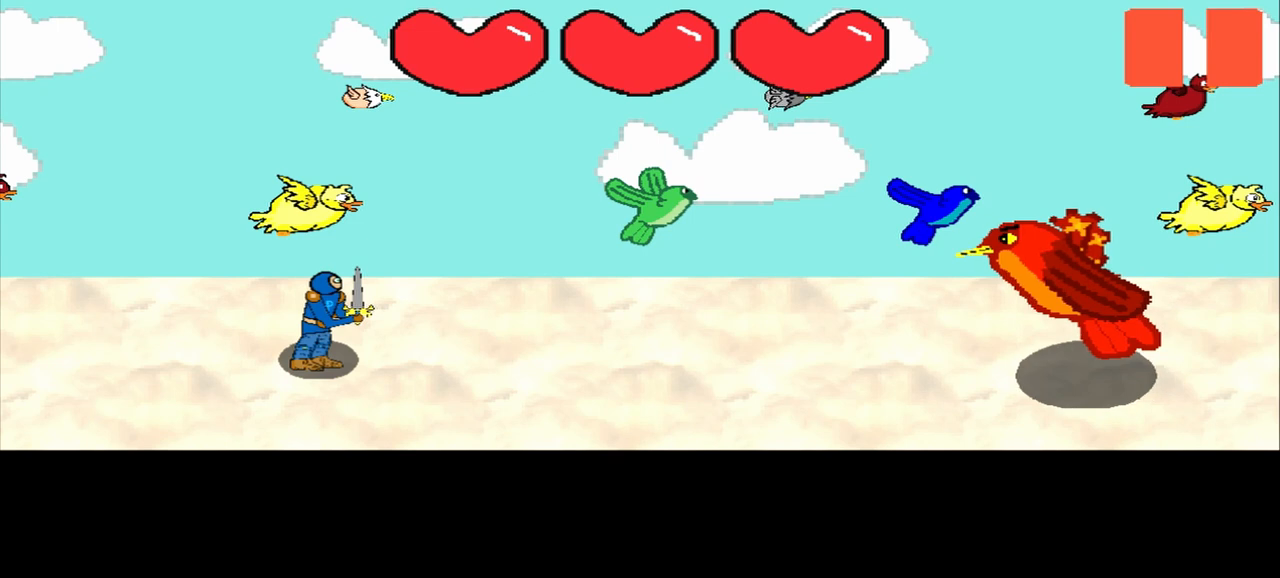
{"dt_ms": 500, "buttons": [], "left_stick": "center", "events": [[250, "left_stick", "left"], [417, "left_stick", "center"]]}
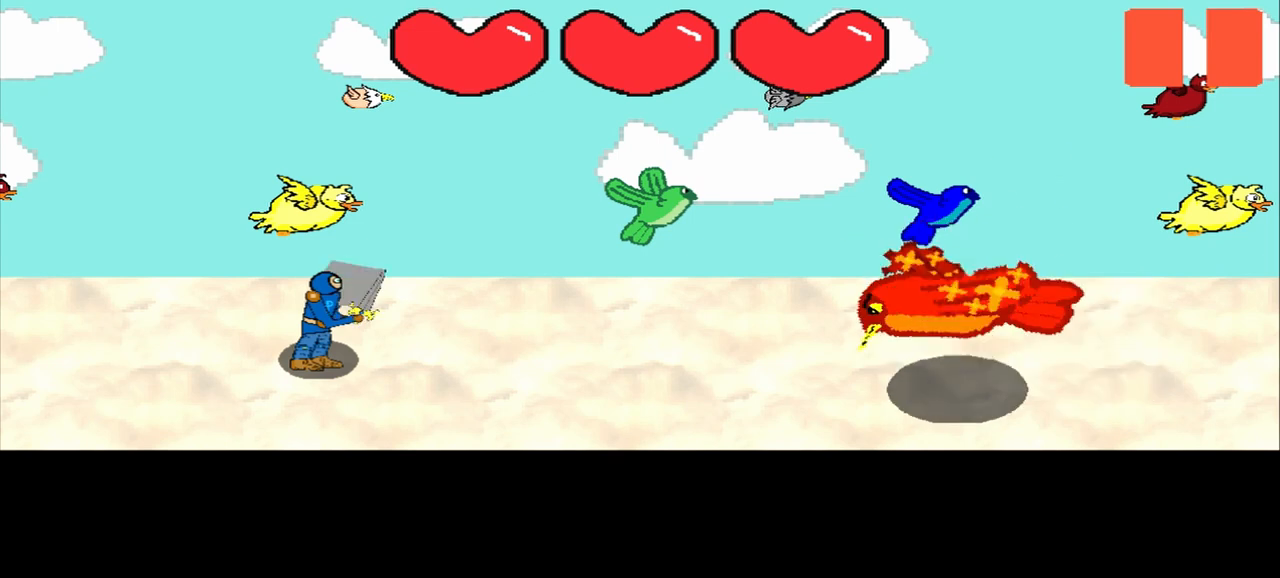
{"dt_ms": 500, "buttons": [], "left_stick": "center", "events": []}
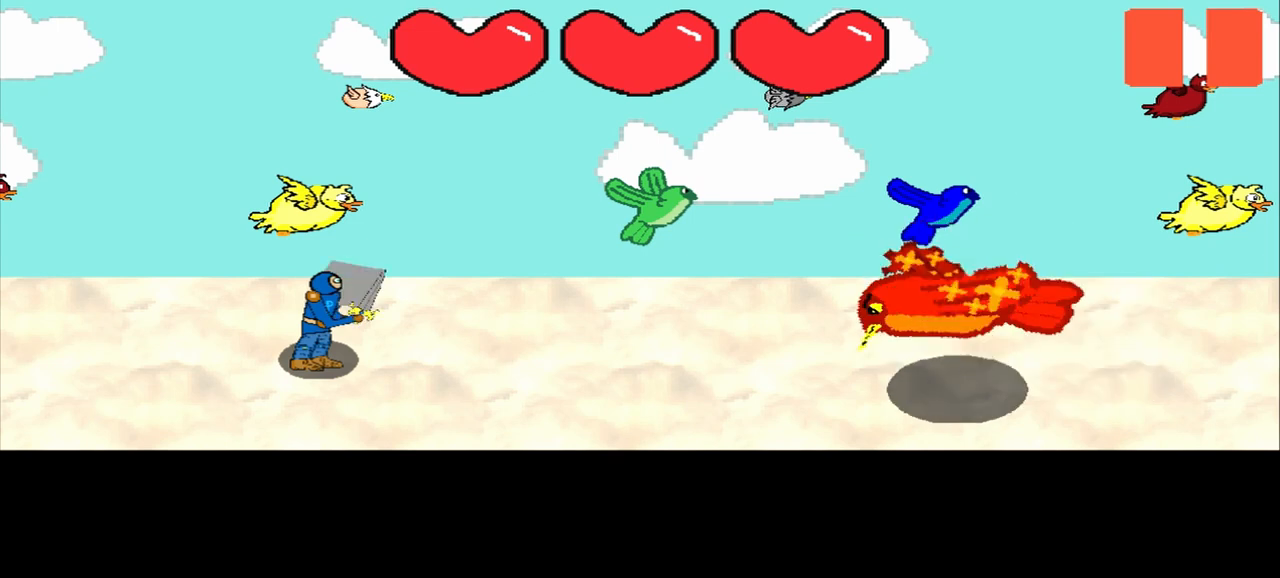
{"dt_ms": 500, "buttons": [], "left_stick": "center", "events": []}
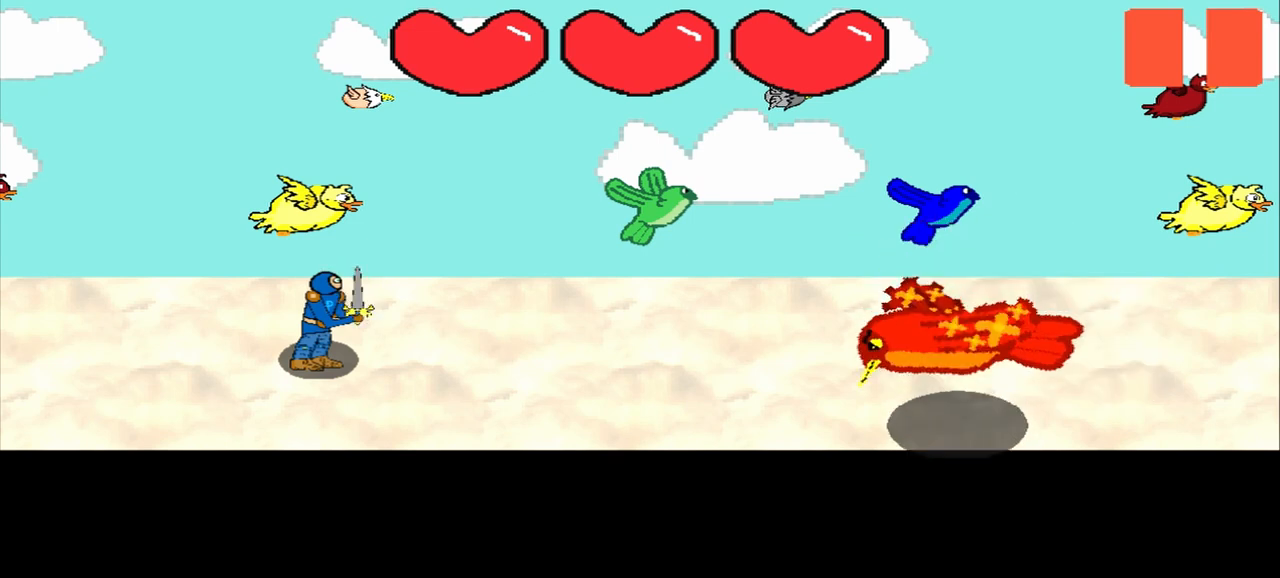
{"dt_ms": 500, "buttons": [], "left_stick": "center", "events": []}
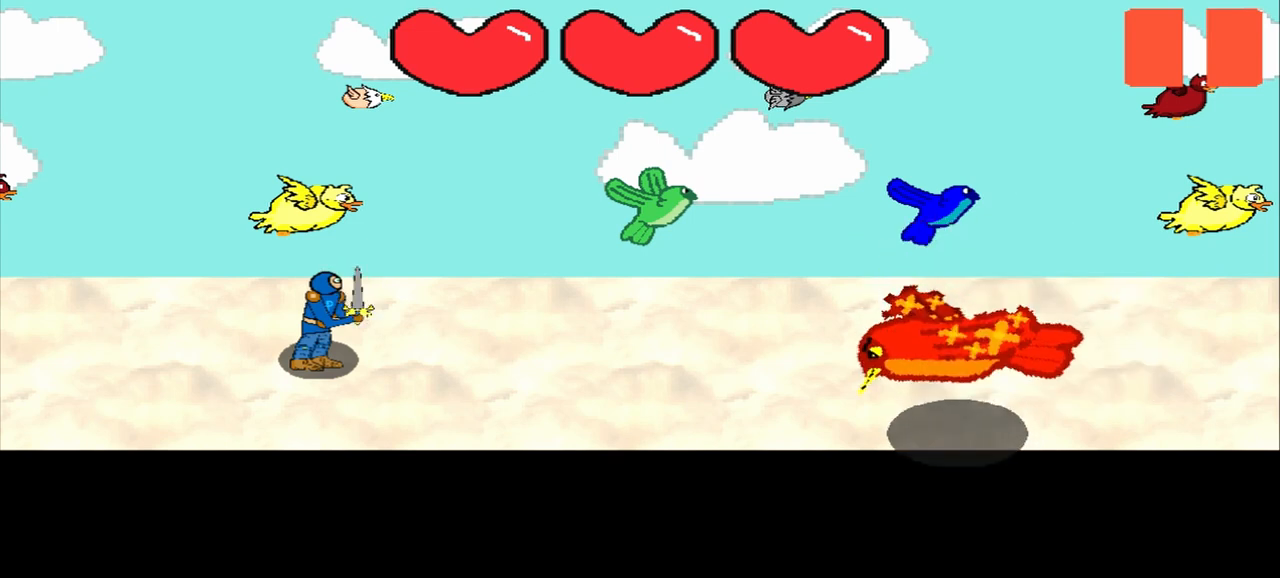
{"dt_ms": 500, "buttons": [], "left_stick": "center", "events": []}
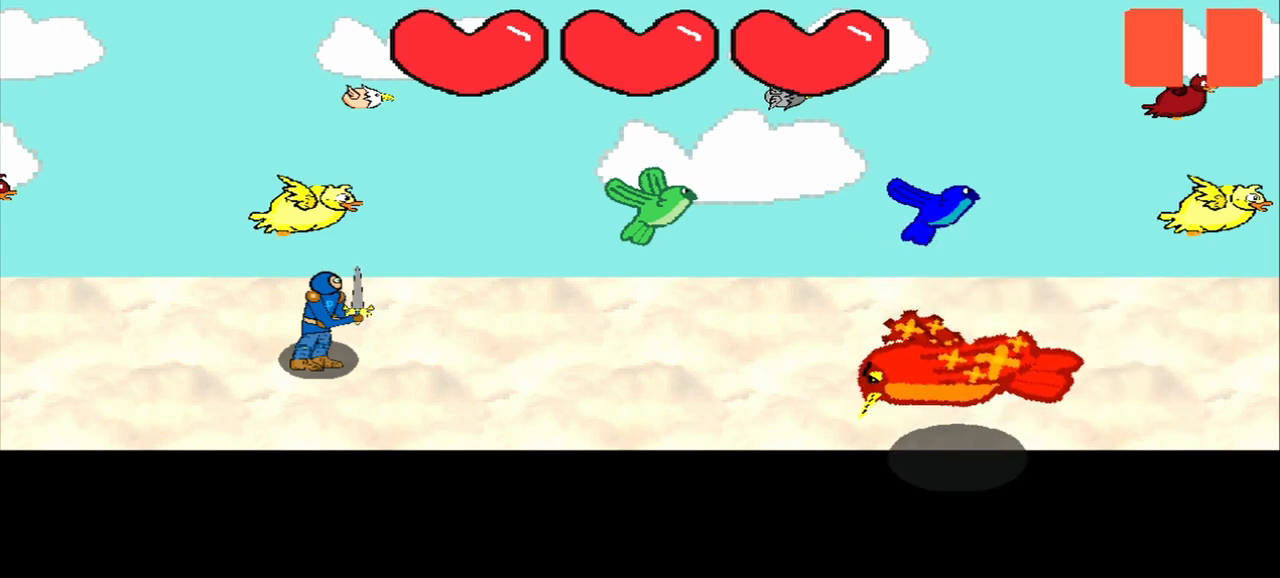
{"dt_ms": 500, "buttons": [], "left_stick": "center", "events": []}
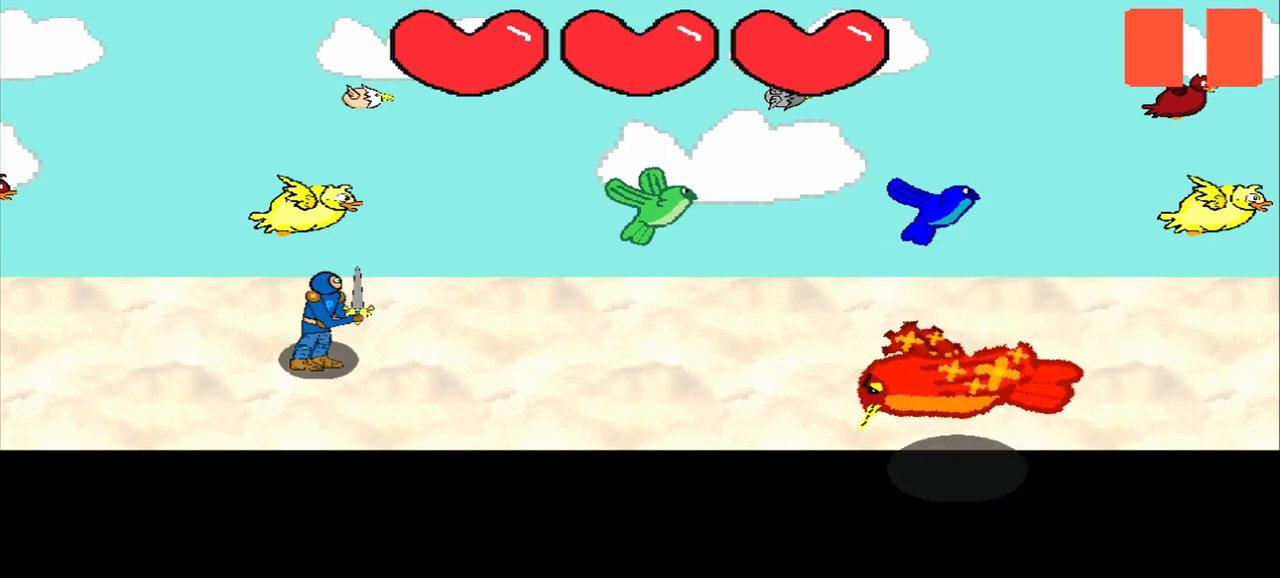
{"dt_ms": 500, "buttons": [], "left_stick": "center", "events": []}
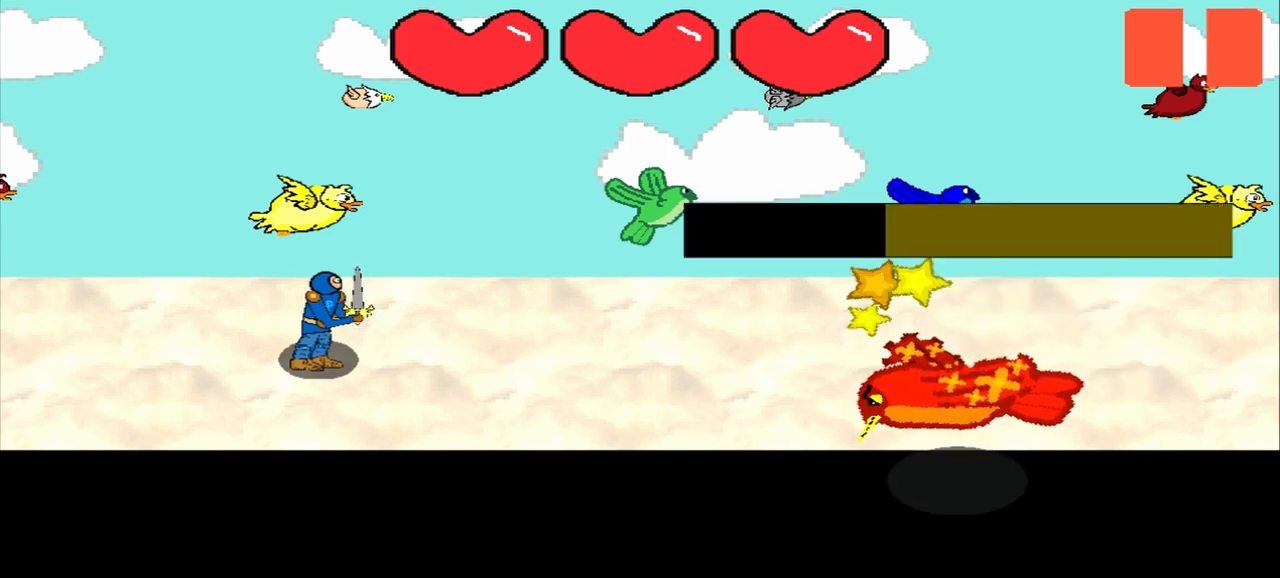
{"dt_ms": 500, "buttons": [], "left_stick": "up", "events": [[500, "left_stick", "up"]]}
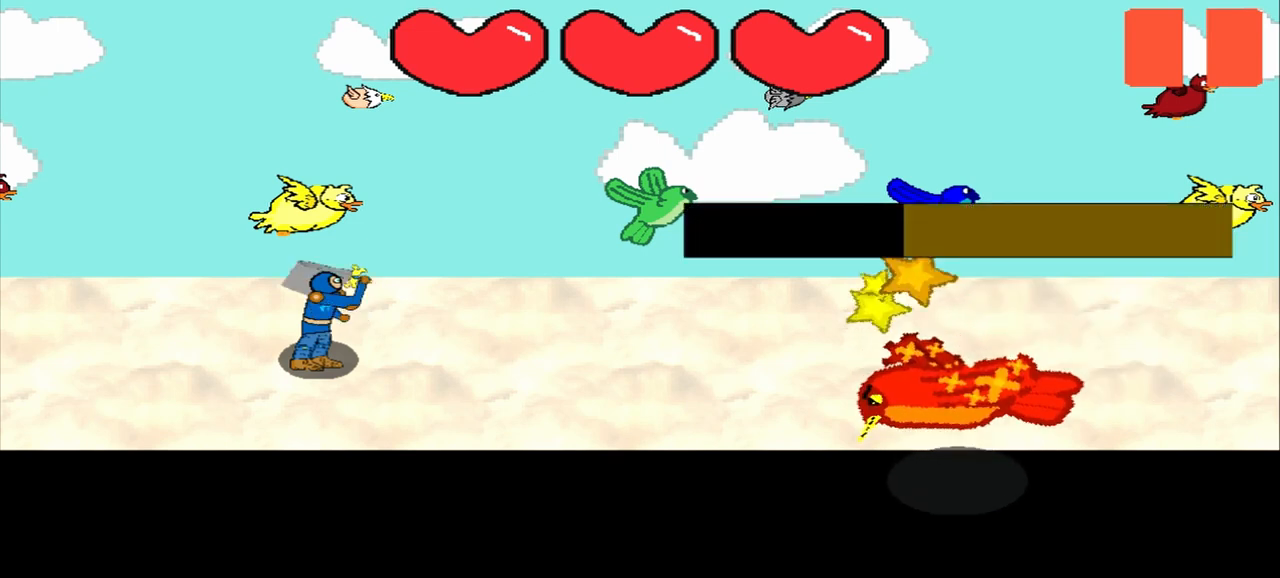
{"dt_ms": 500, "buttons": [], "left_stick": "up", "events": [[167, "left_stick", "center"], [417, "left_stick", "up"]]}
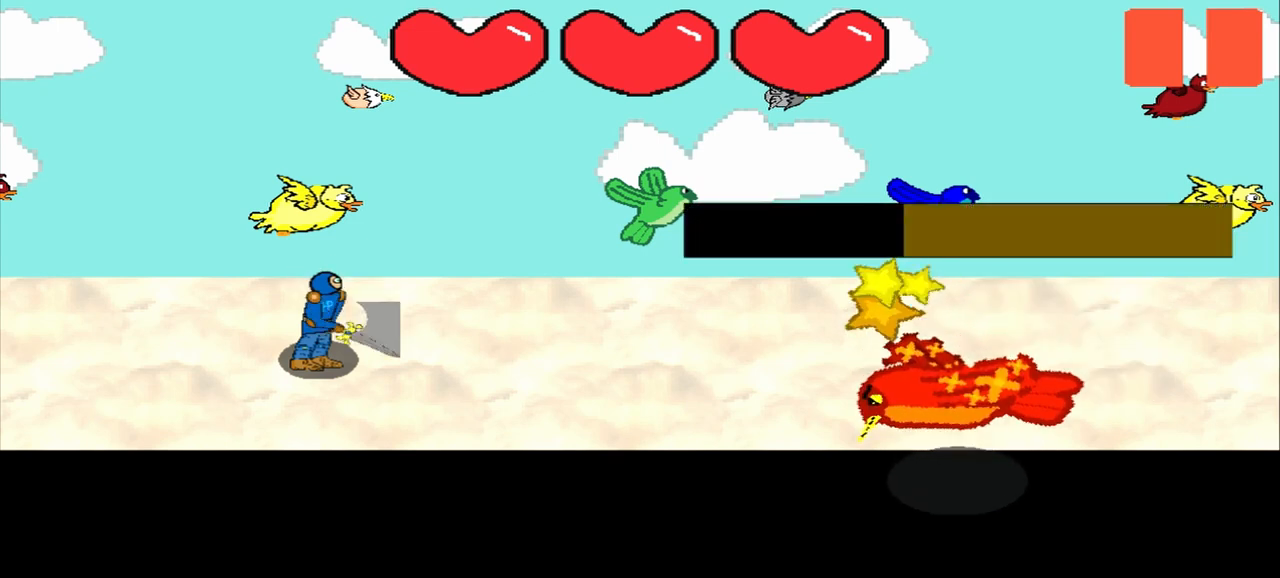
{"dt_ms": 500, "buttons": [], "left_stick": "center", "events": [[167, "left_stick", "center"], [333, "left_stick", "left"], [458, "left_stick", "center"]]}
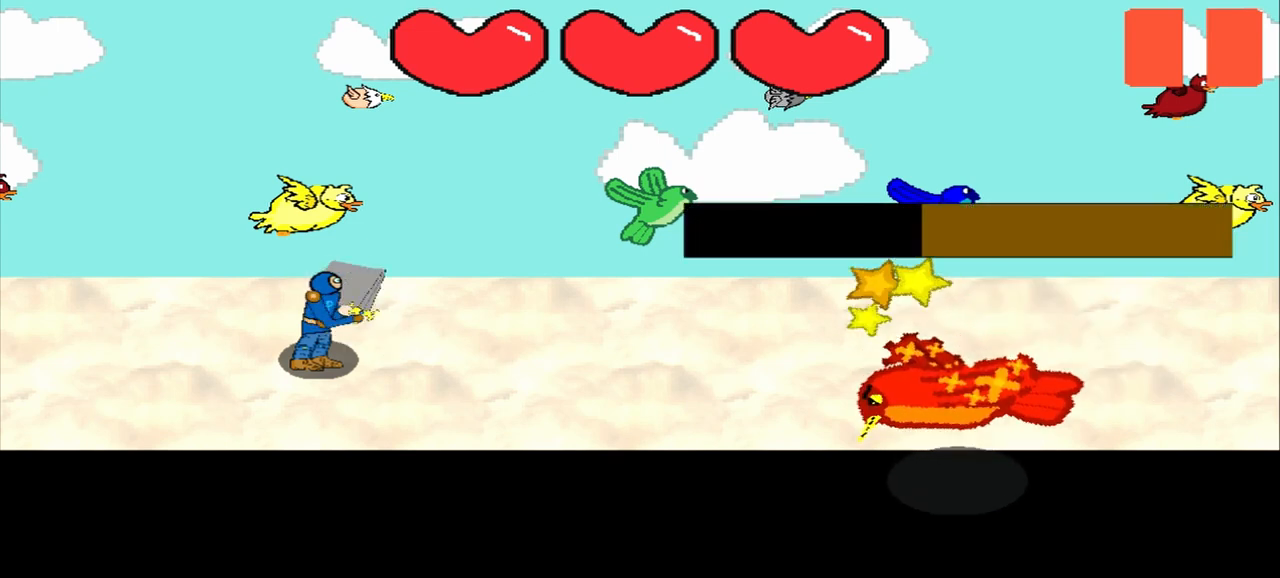
{"dt_ms": 500, "buttons": [], "left_stick": "up-left", "events": [[208, "left_stick", "up-left"]]}
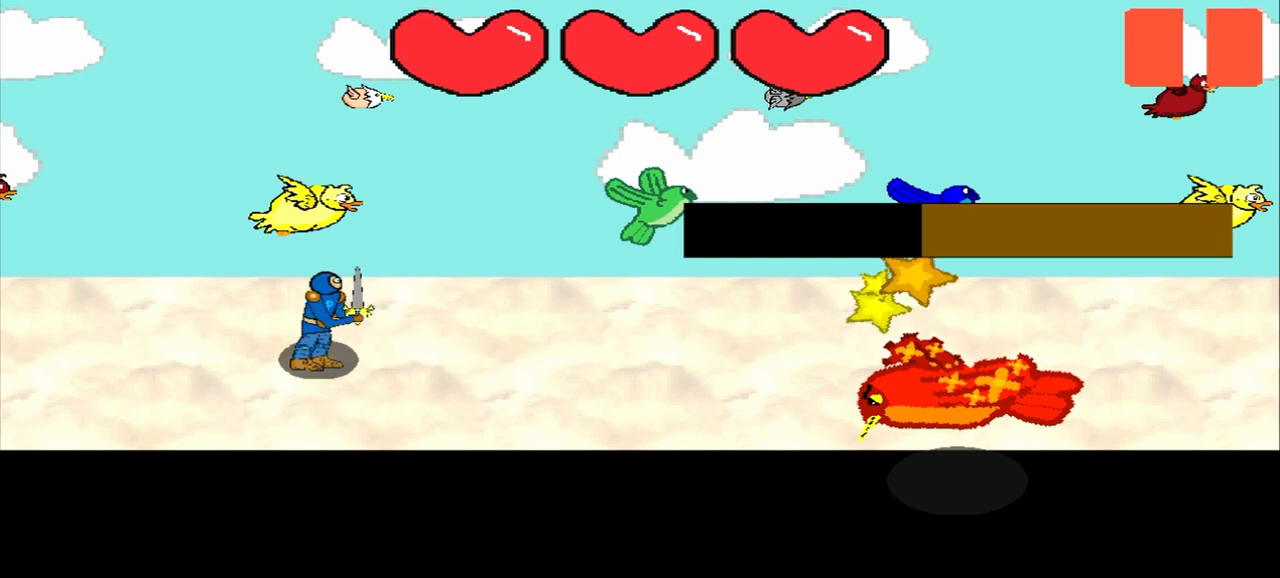
{"dt_ms": 500, "buttons": [], "left_stick": "center", "events": [[292, "left_stick", "center"]]}
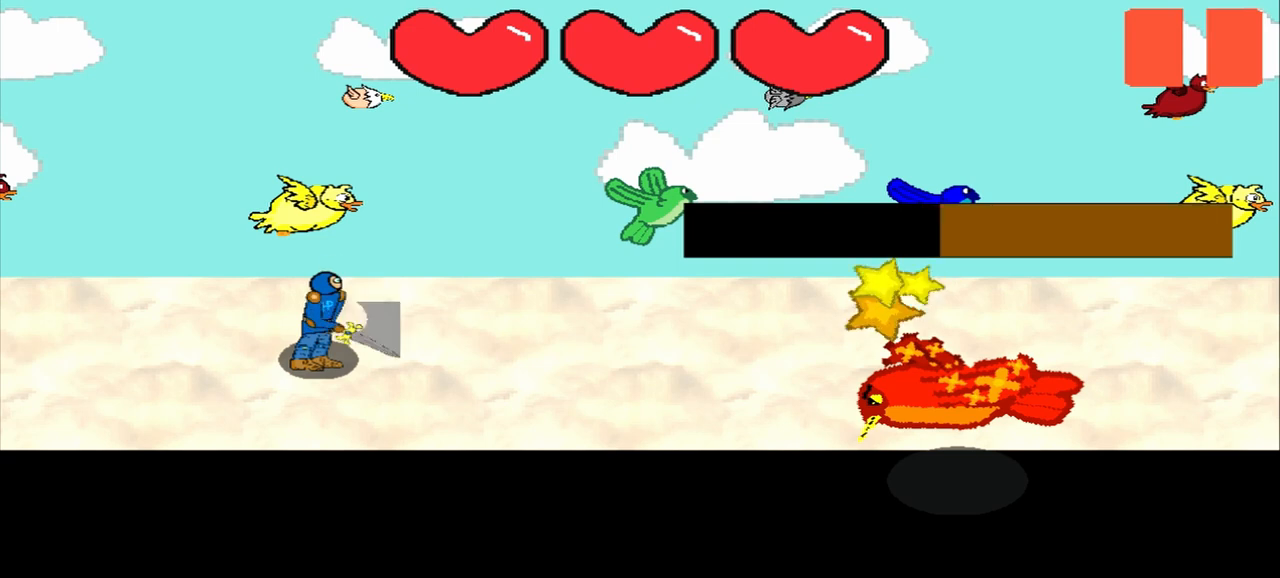
{"dt_ms": 500, "buttons": [], "left_stick": "up", "events": [[417, "left_stick", "up"]]}
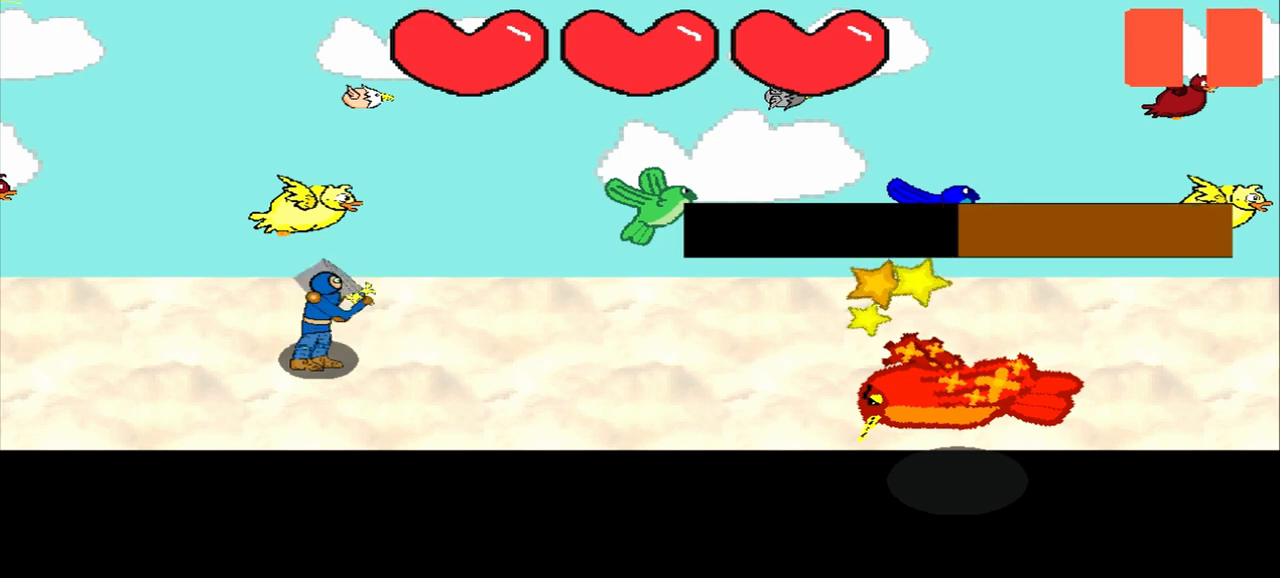
{"dt_ms": 500, "buttons": [], "left_stick": "center", "events": [[208, "left_stick", "center"]]}
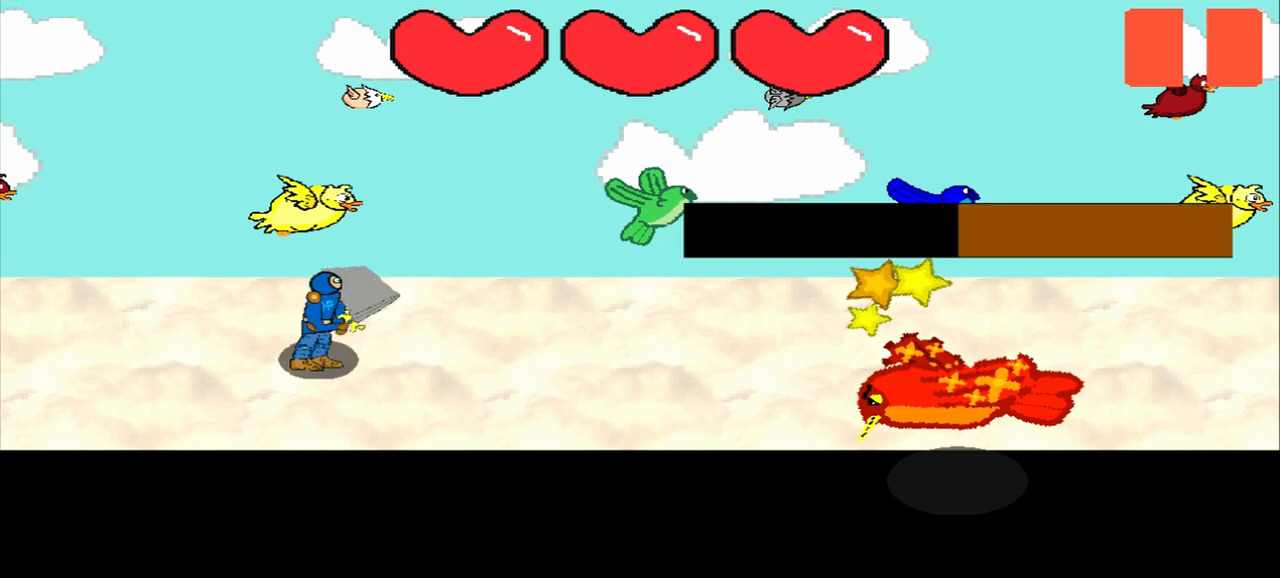
{"dt_ms": 500, "buttons": [], "left_stick": "center", "events": []}
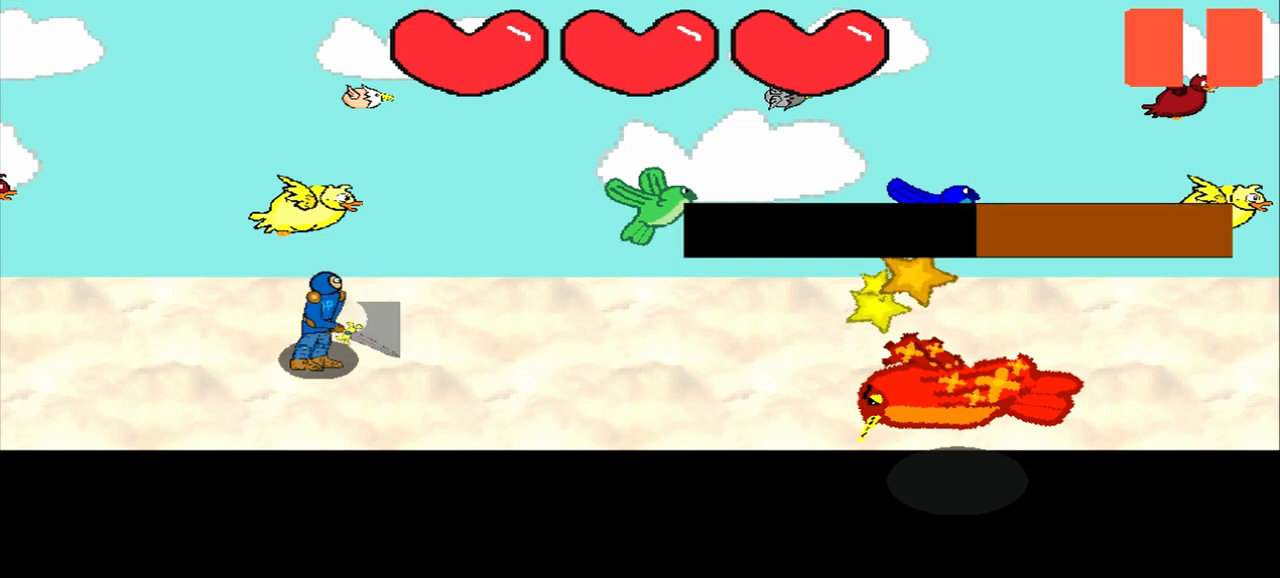
{"dt_ms": 500, "buttons": [], "left_stick": "up-left", "events": [[500, "left_stick", "up-left"]]}